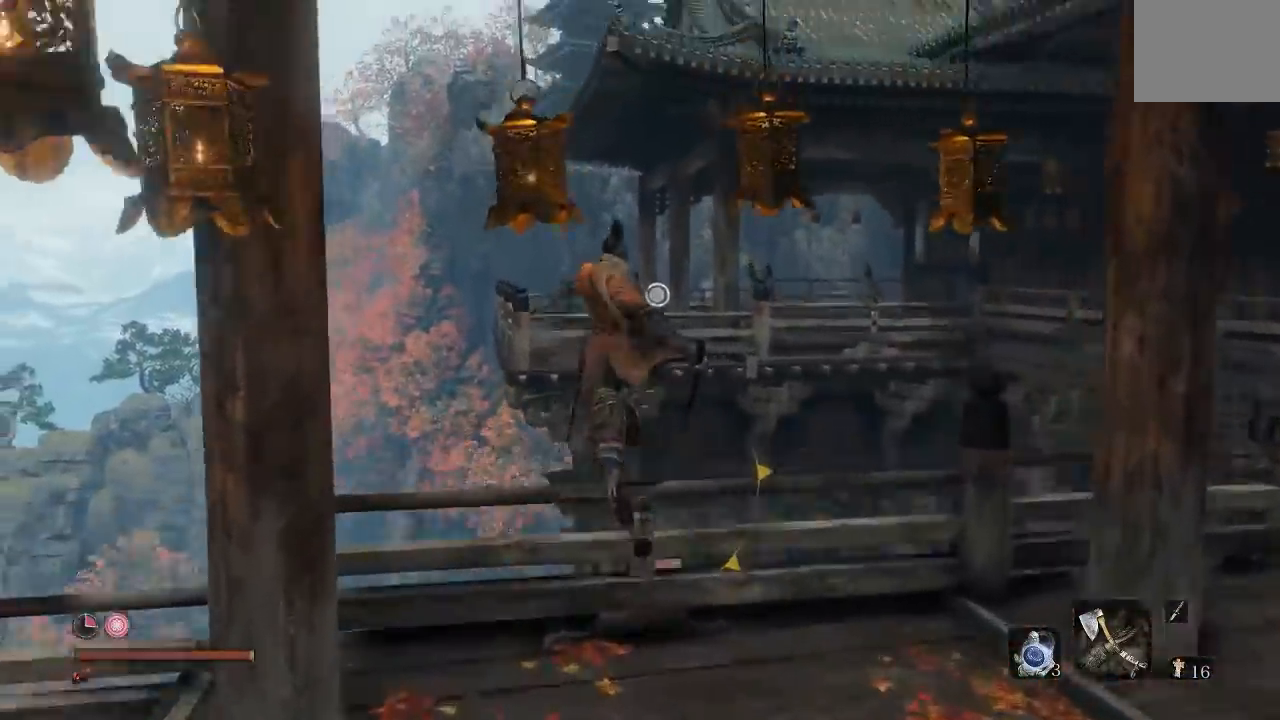
Gameplay with a controller (Xbox layout); each line is a JSON object with the inputs held at the frame after it. "events" lists button and stick changes between this image and that frame as [ms after this image, input, new state], when the widget could be followed in between.
{"buttons": ["L2"], "left_stick": "up", "right_stick": "center", "events": [[50, "A", "up"], [67, "right_stick", "up"], [150, "right_stick", "center"], [450, "L2", "down"], [467, "B", "up"]]}
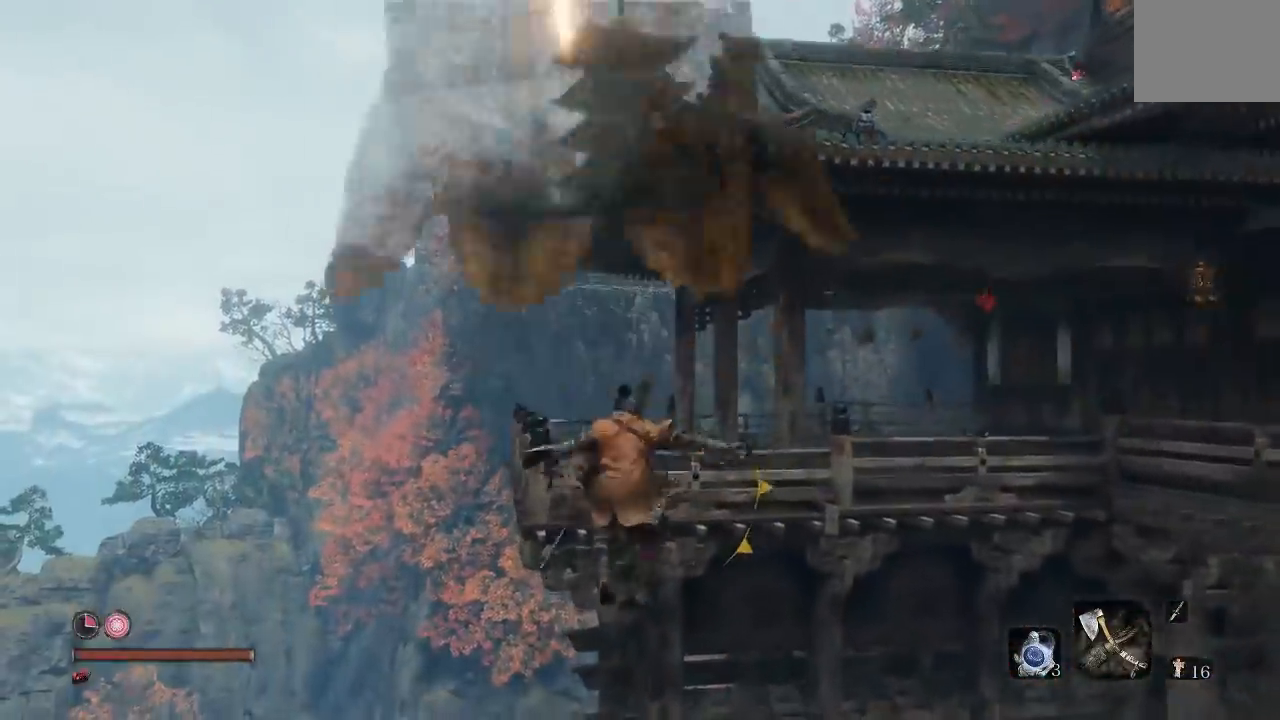
{"buttons": [], "left_stick": "up", "right_stick": "up", "events": [[83, "L2", "up"], [417, "right_stick", "up"]]}
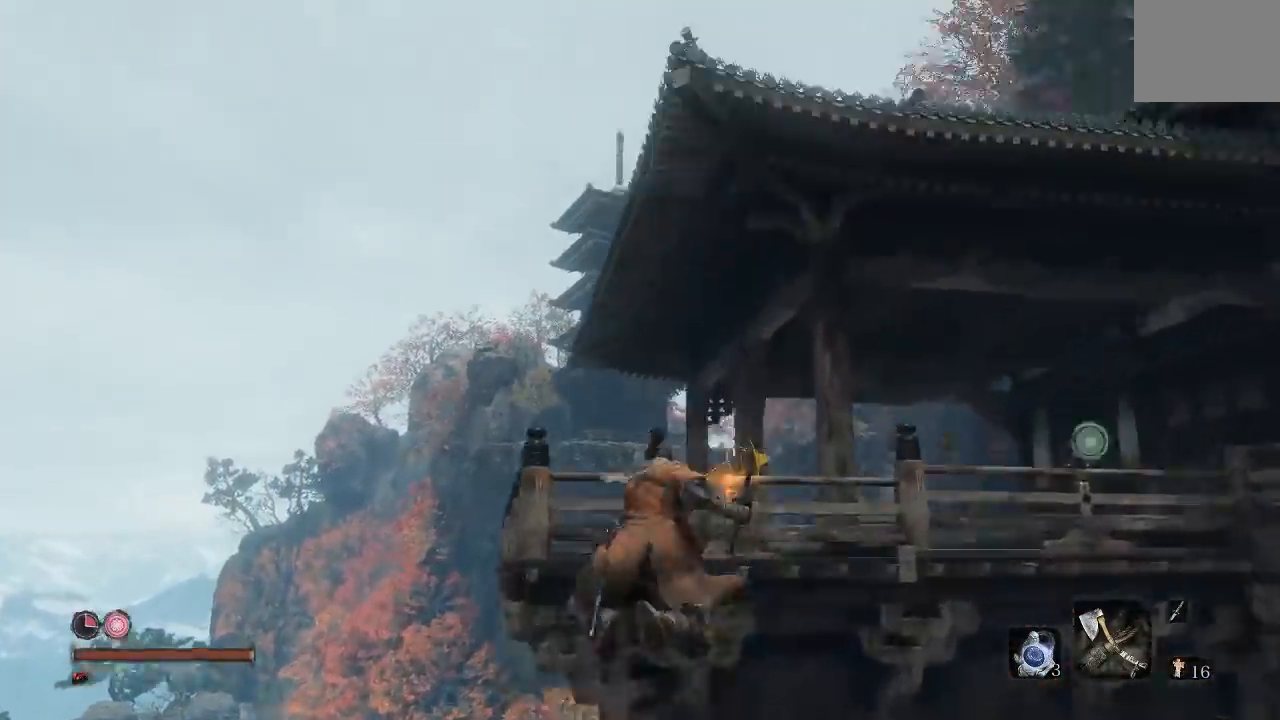
{"buttons": [], "left_stick": "up", "right_stick": "center", "events": [[100, "right_stick", "center"]]}
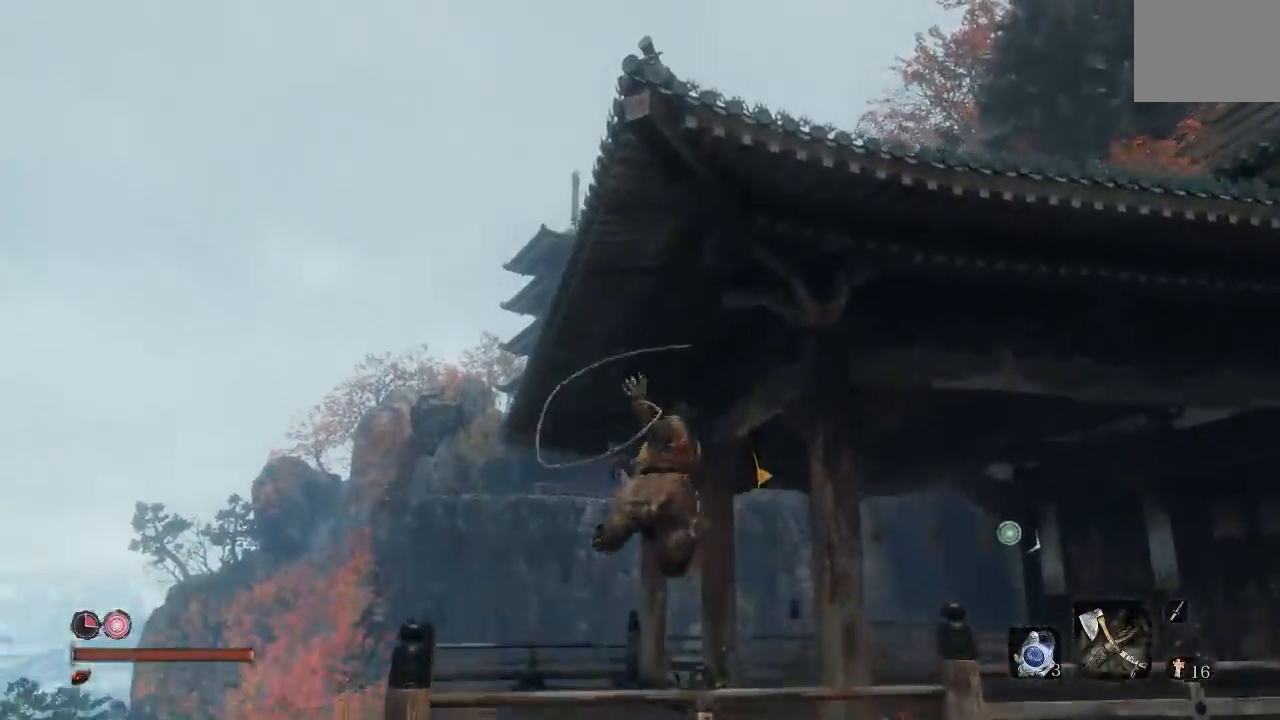
{"buttons": ["B"], "left_stick": "up-left", "right_stick": "center"}
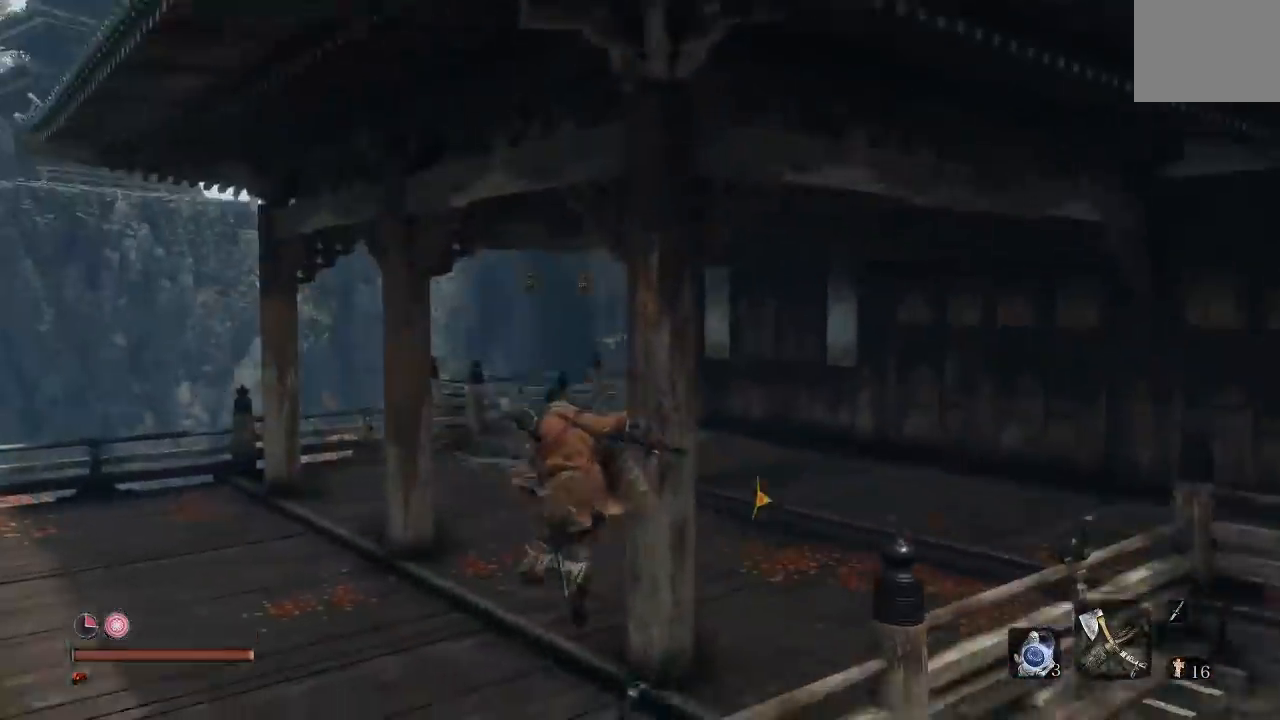
{"buttons": ["B"], "left_stick": "up-left", "right_stick": "right", "events": [[167, "right_stick", "right"]]}
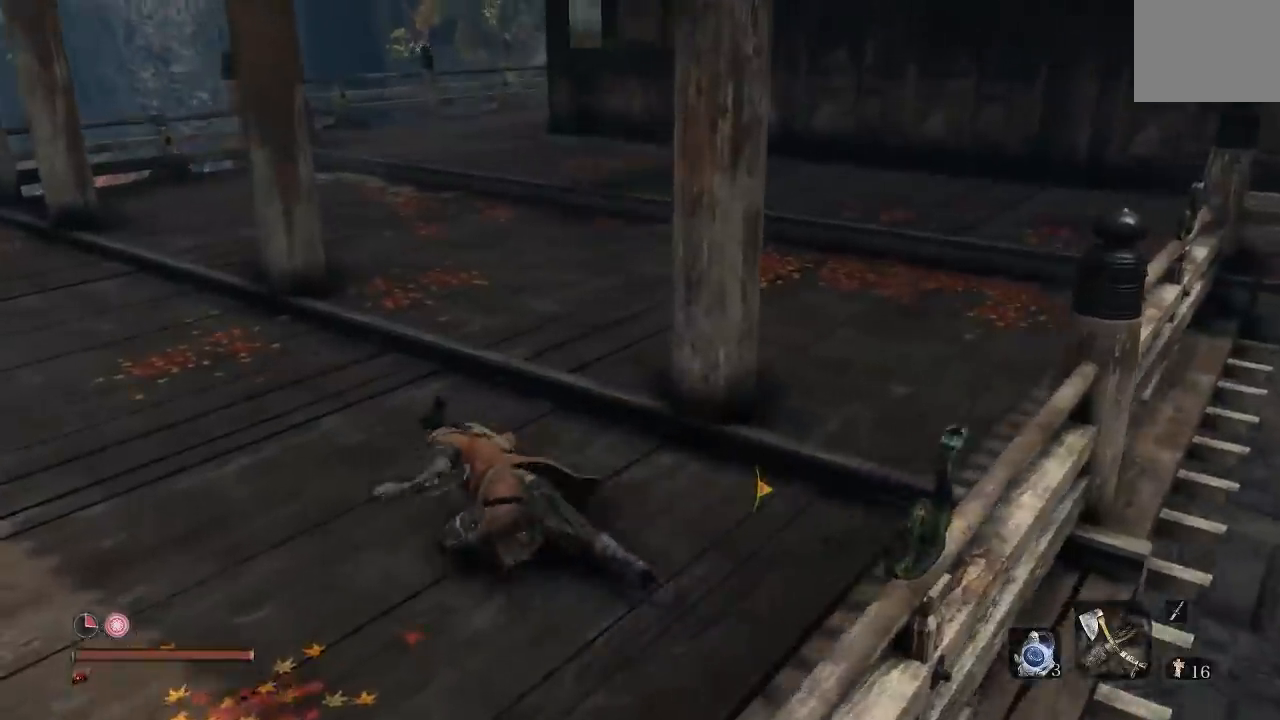
{"buttons": ["B"], "left_stick": "up-left", "right_stick": "right", "events": []}
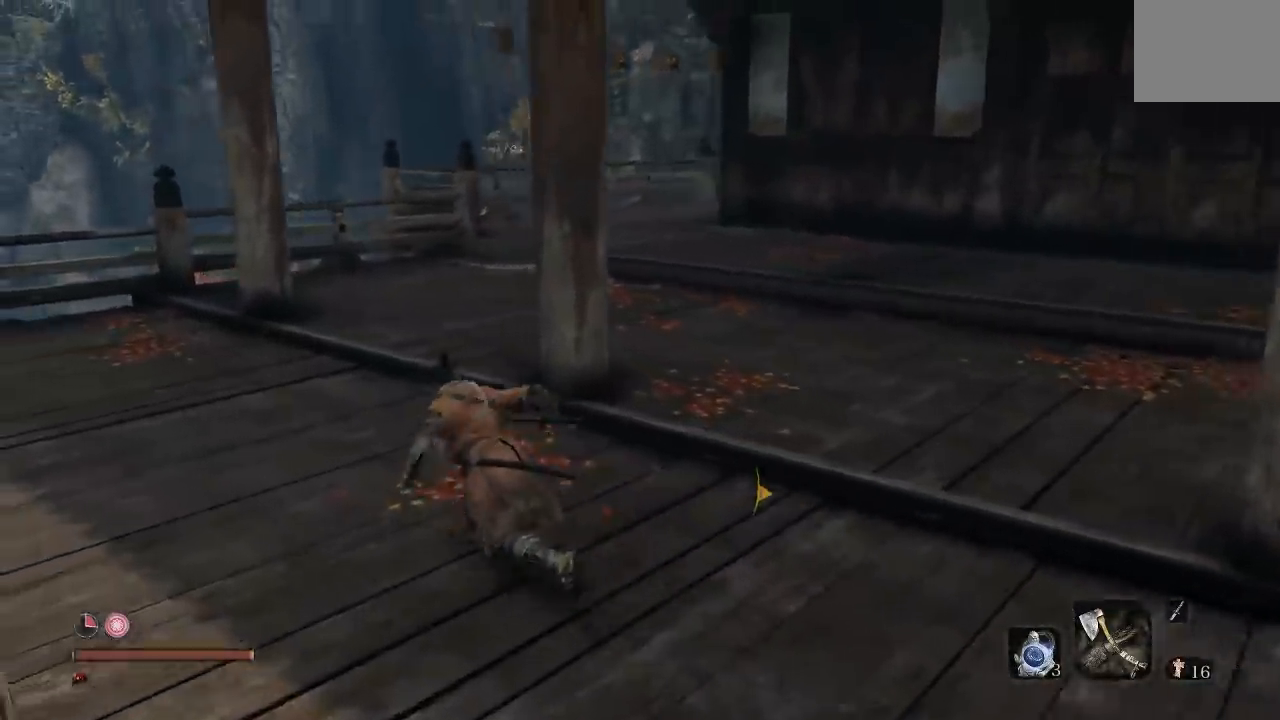
{"buttons": ["B"], "left_stick": "up-left", "right_stick": "right", "events": []}
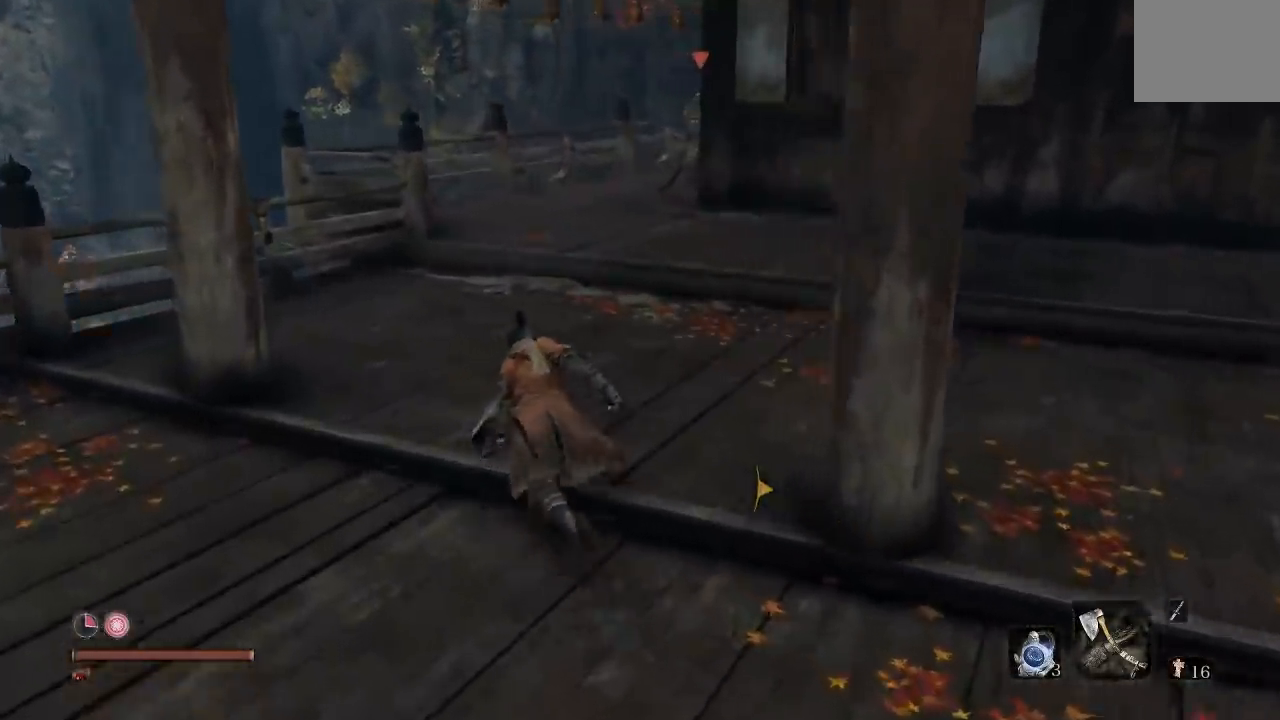
{"buttons": ["B"], "left_stick": "up-left", "right_stick": "right", "events": []}
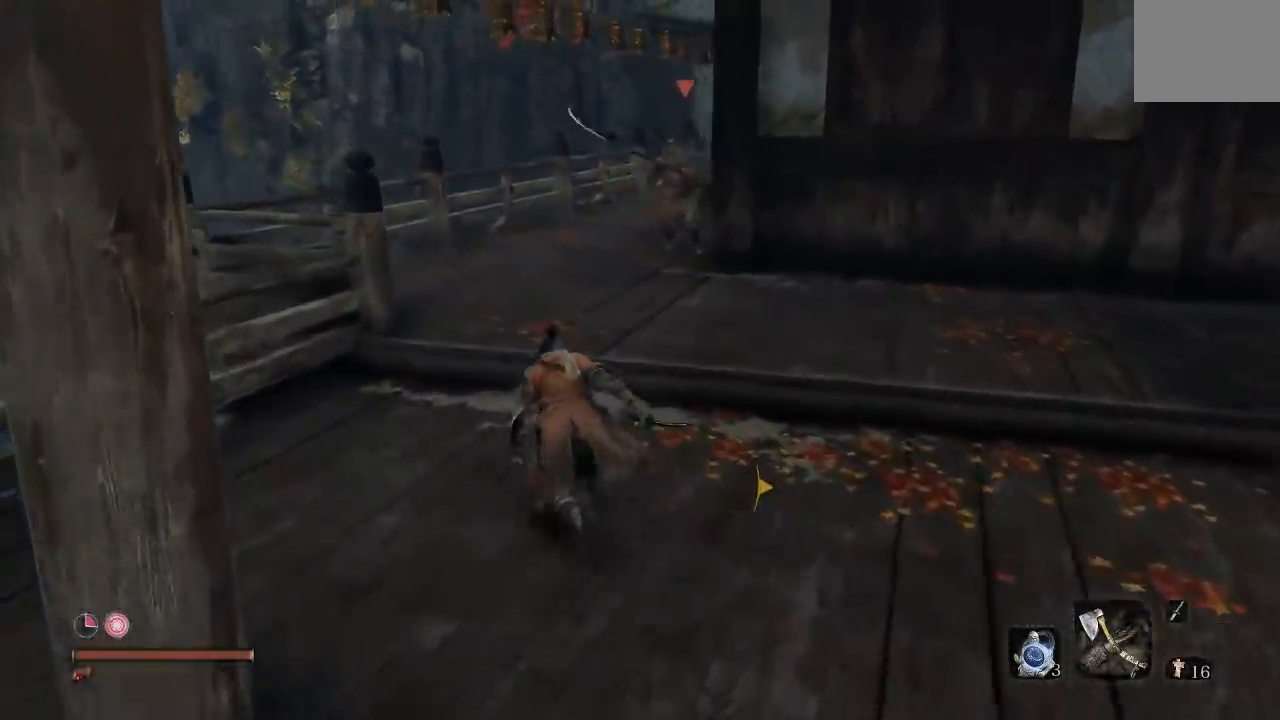
{"buttons": ["B"], "left_stick": "up-left", "right_stick": "right", "events": []}
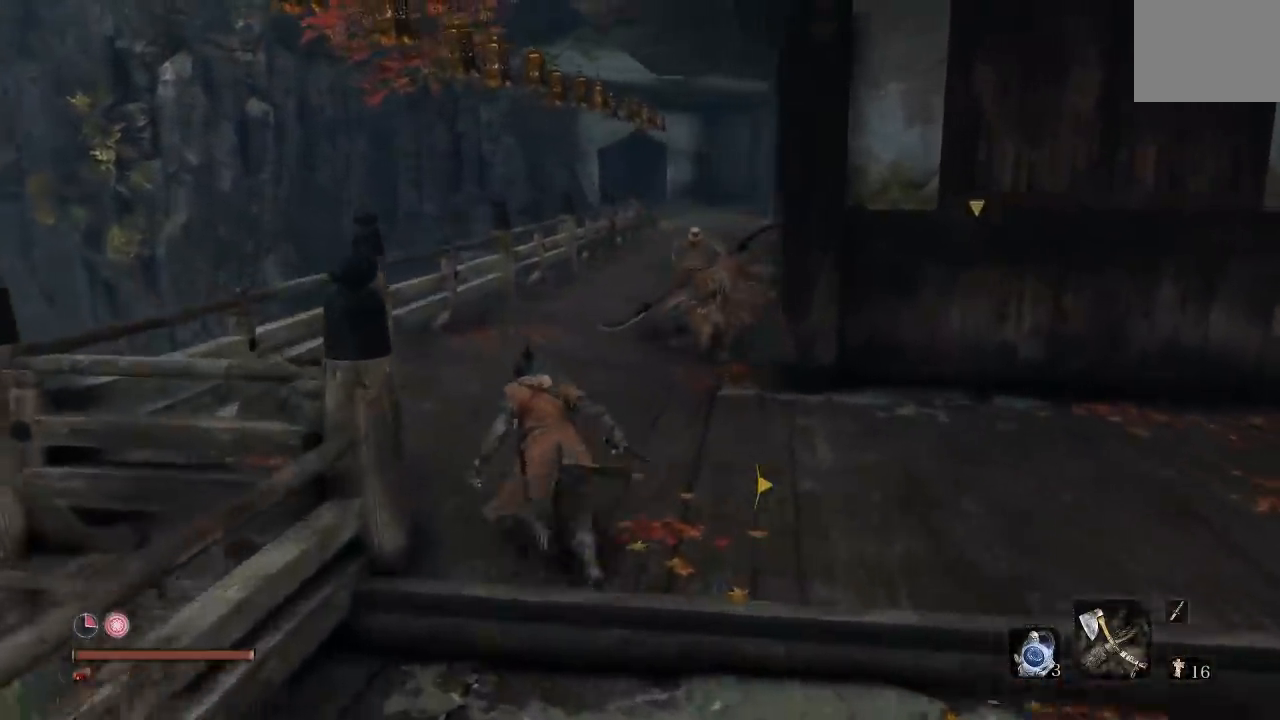
{"buttons": ["B"], "left_stick": "up-left", "right_stick": "right", "events": []}
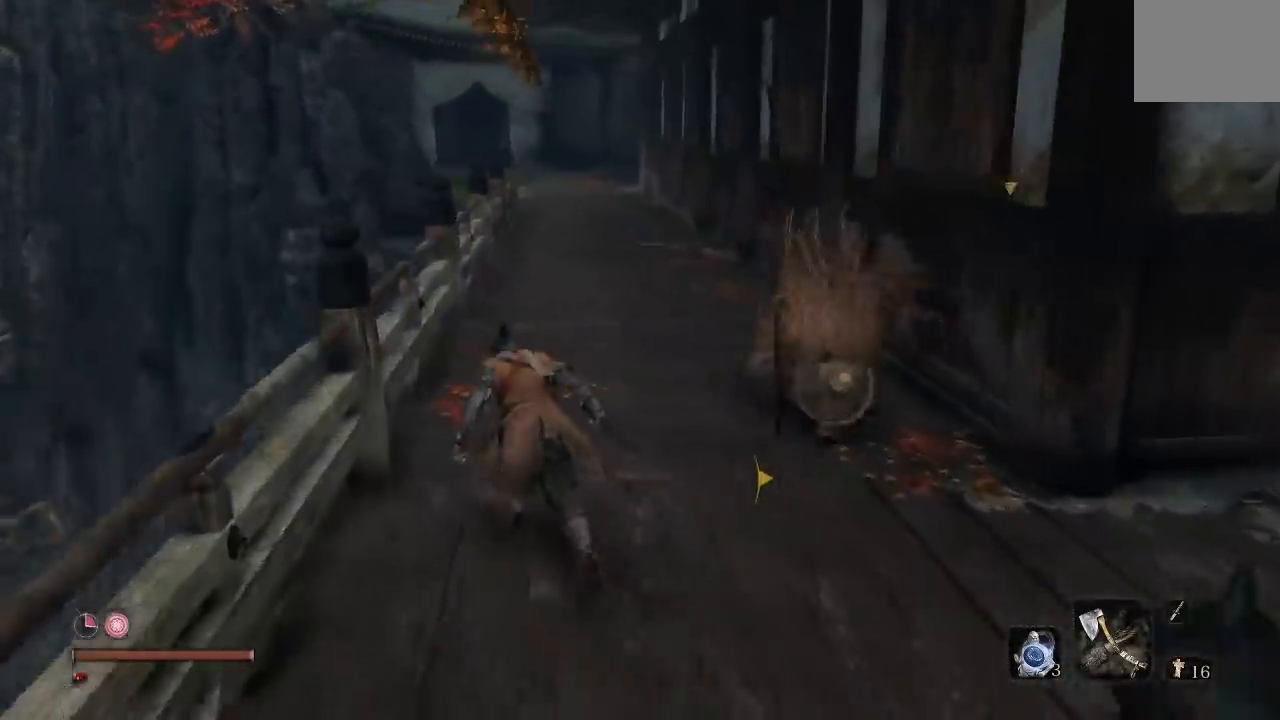
{"buttons": ["B"], "left_stick": "up-left", "right_stick": "right", "events": []}
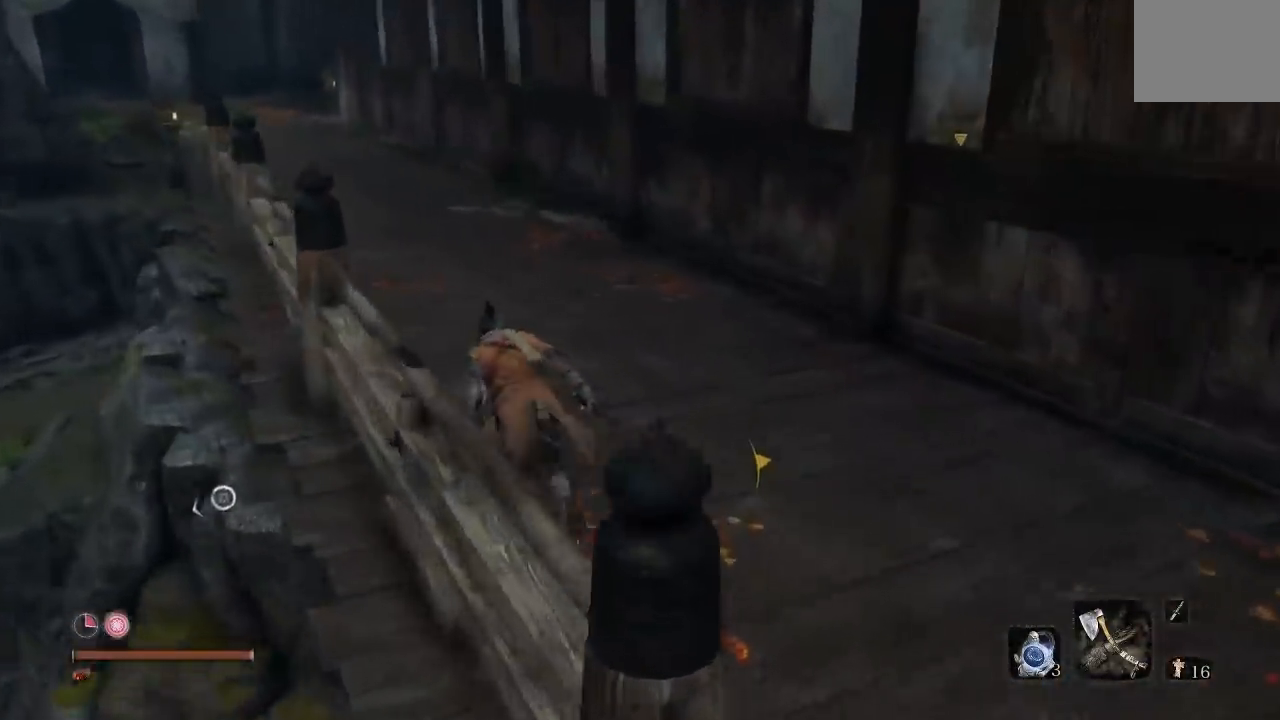
{"buttons": ["B"], "left_stick": "up-left", "right_stick": "left", "events": [[250, "right_stick", "center"], [483, "right_stick", "left"]]}